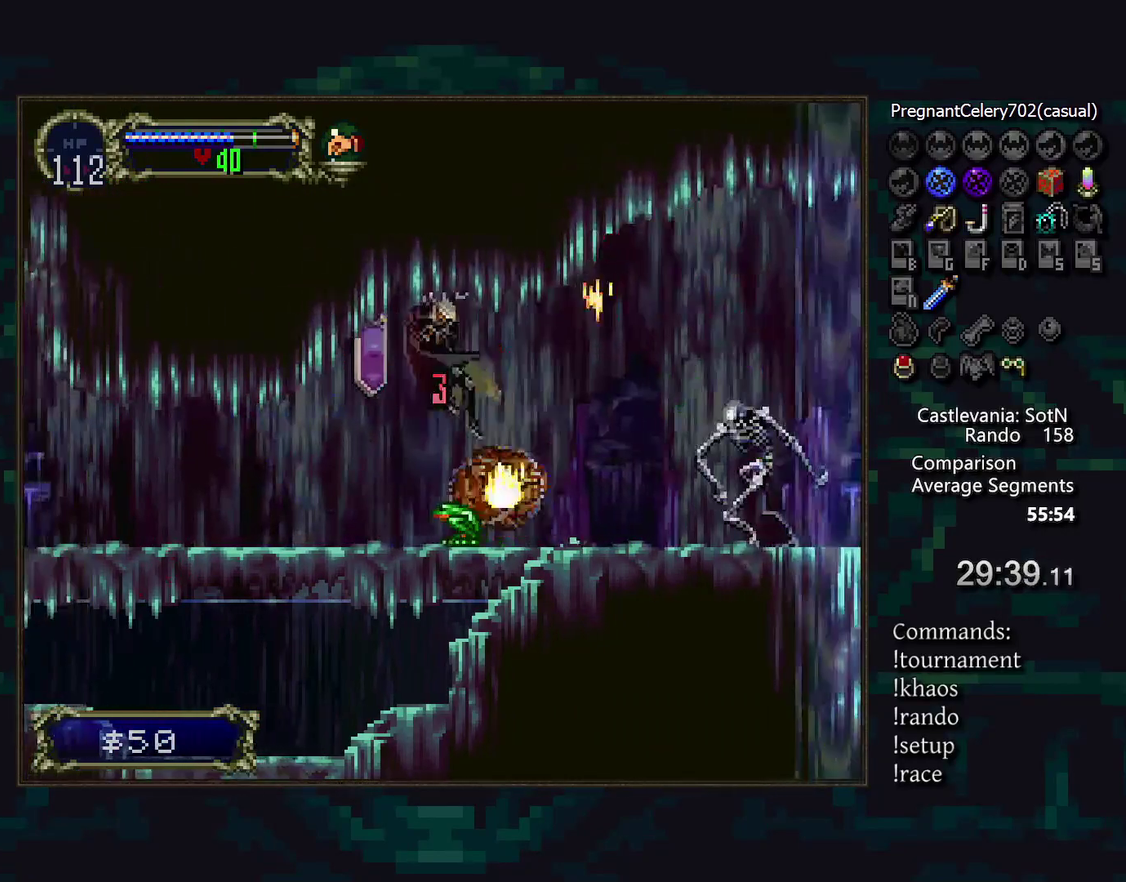
Gameplay with a controller (PlayStation layout); each line is a JSON object with the inputs held at the frame after it. "events" lists button and stick changes between this image and that frame as [ms after this image, input, new state], when the widget could be followed in between. Not read: DPAD_DOWN DPAD_LEFT DPAD_RIGHT L3 R3.
{"buttons": [], "events": [[83, "CIRCLE", "up"]]}
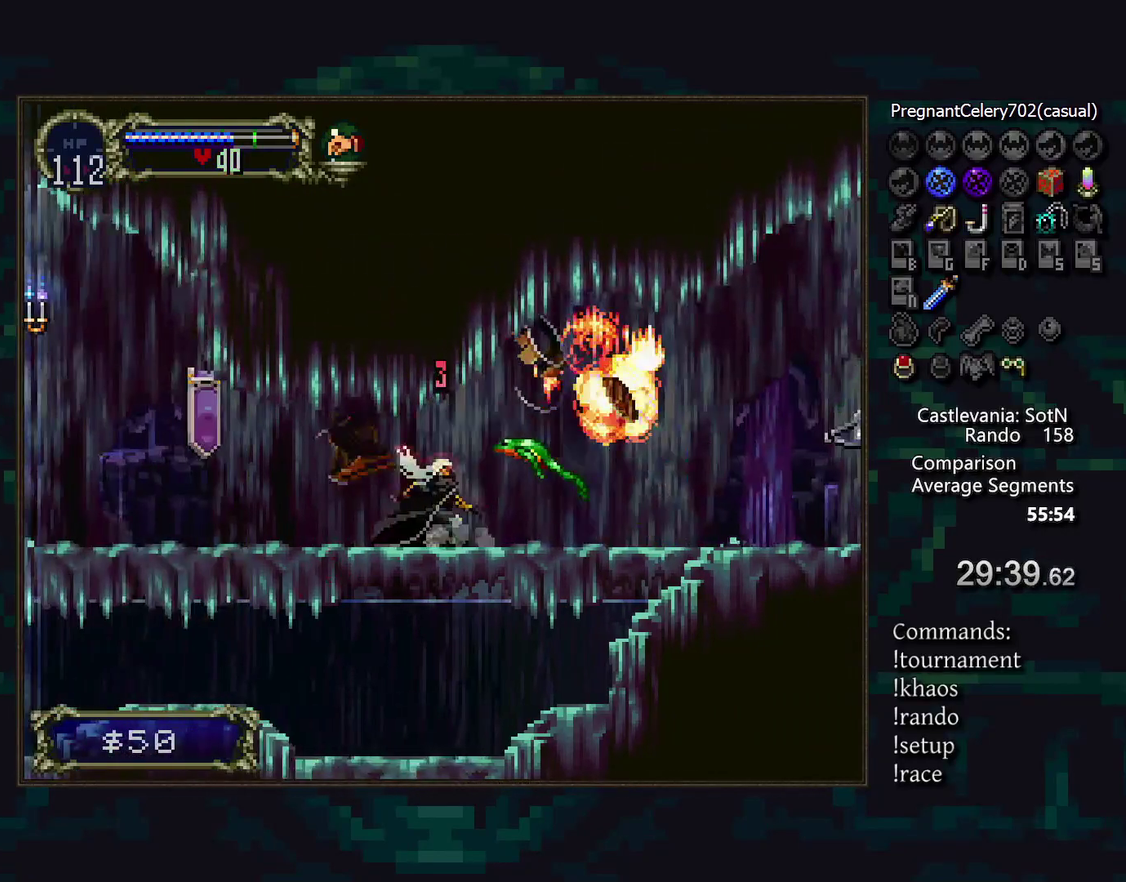
{"buttons": [], "events": [[17, "SQUARE", "down"], [167, "SQUARE", "up"]]}
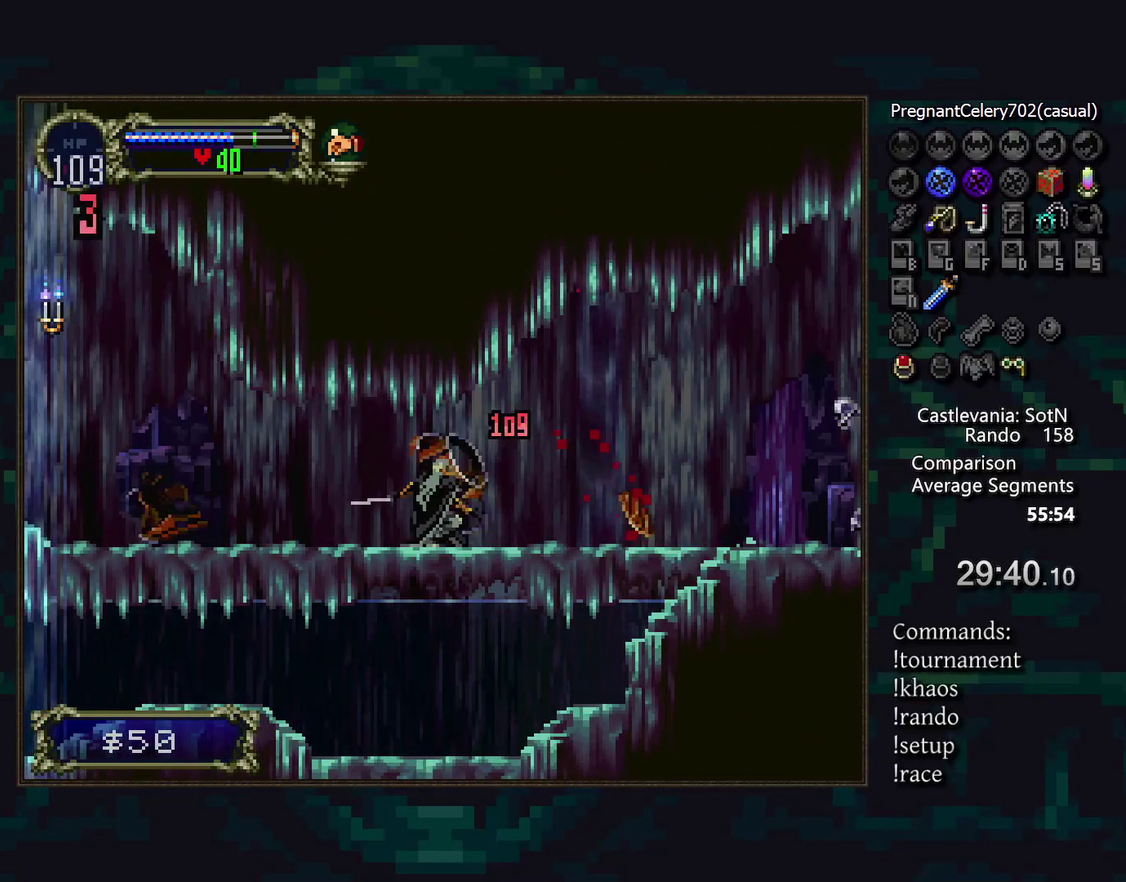
{"buttons": [], "events": [[83, "TRIANGLE", "down"], [150, "TRIANGLE", "up"], [183, "CIRCLE", "down"], [233, "TRIANGLE", "down"], [300, "TRIANGLE", "up"], [367, "TRIANGLE", "down"], [433, "CIRCLE", "up"], [433, "TRIANGLE", "up"]]}
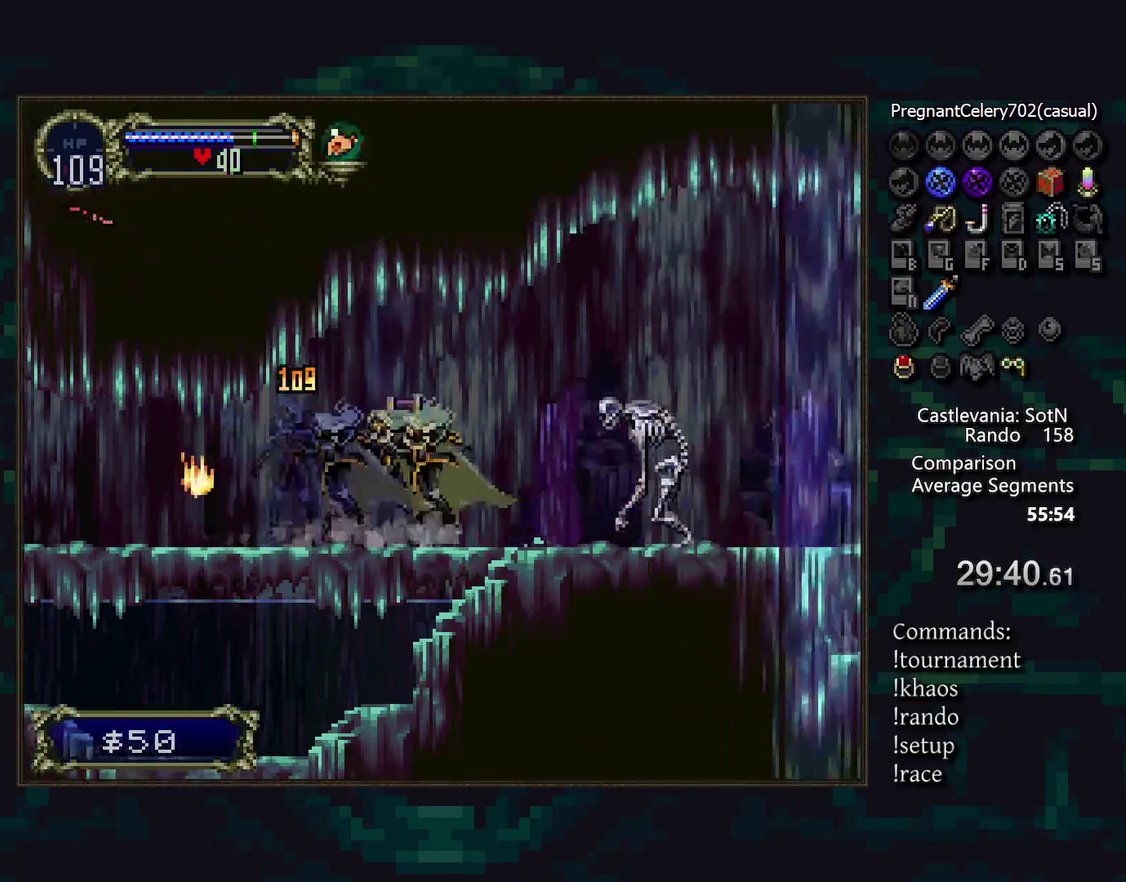
{"buttons": [], "events": [[300, "CROSS", "down"], [350, "CROSS", "up"]]}
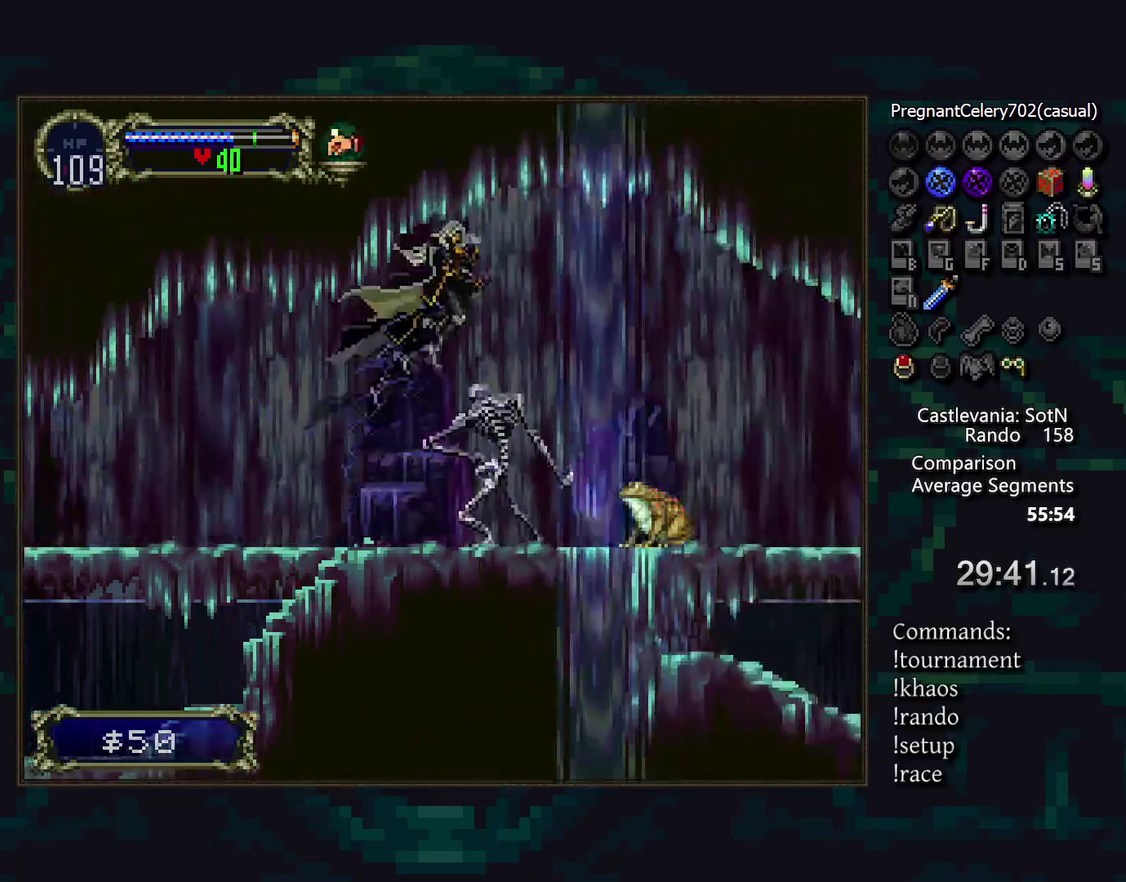
{"buttons": [], "events": []}
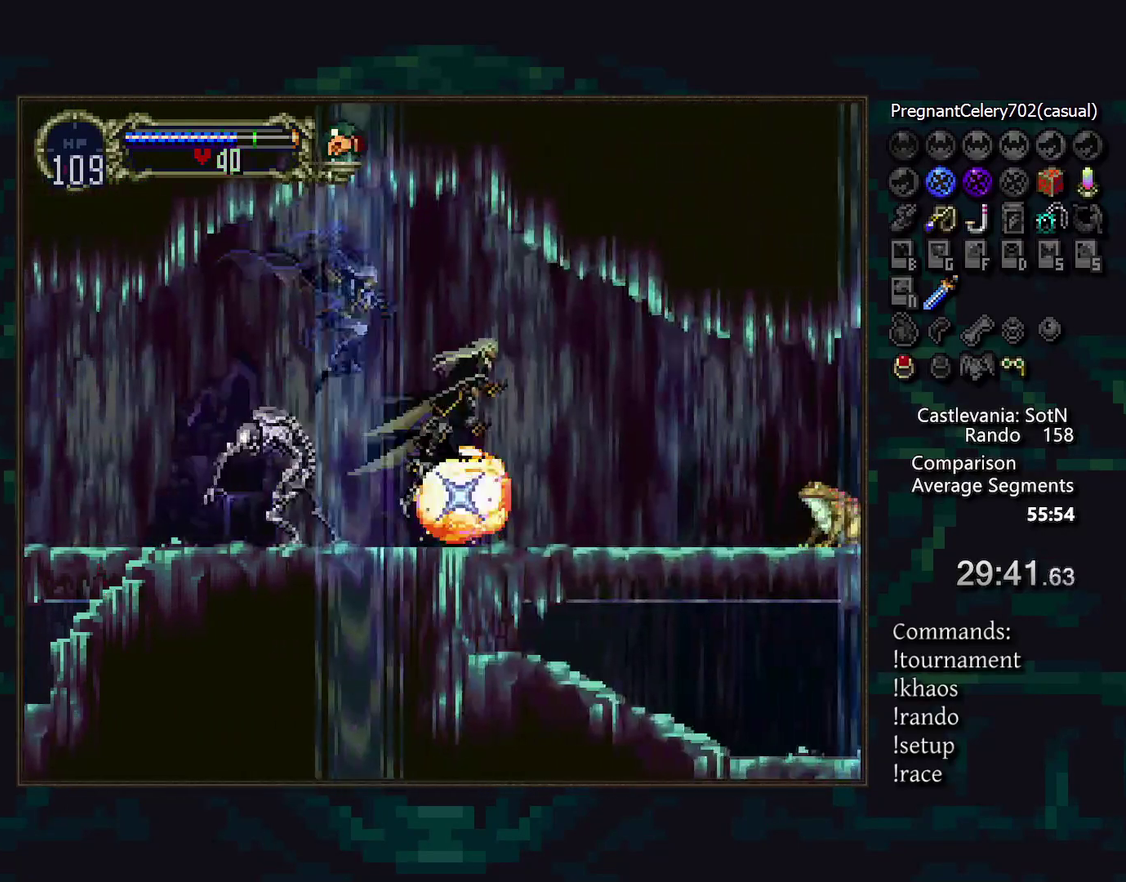
{"buttons": [], "events": []}
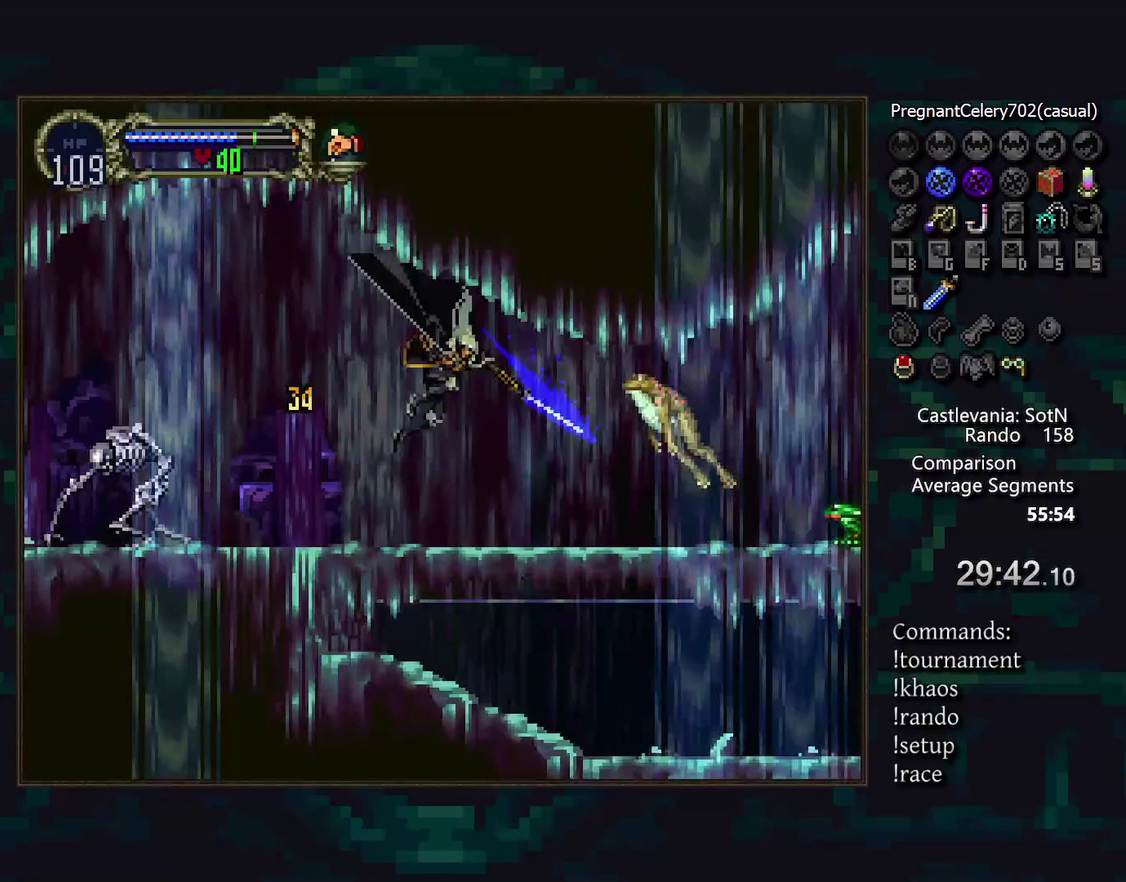
{"buttons": [], "events": []}
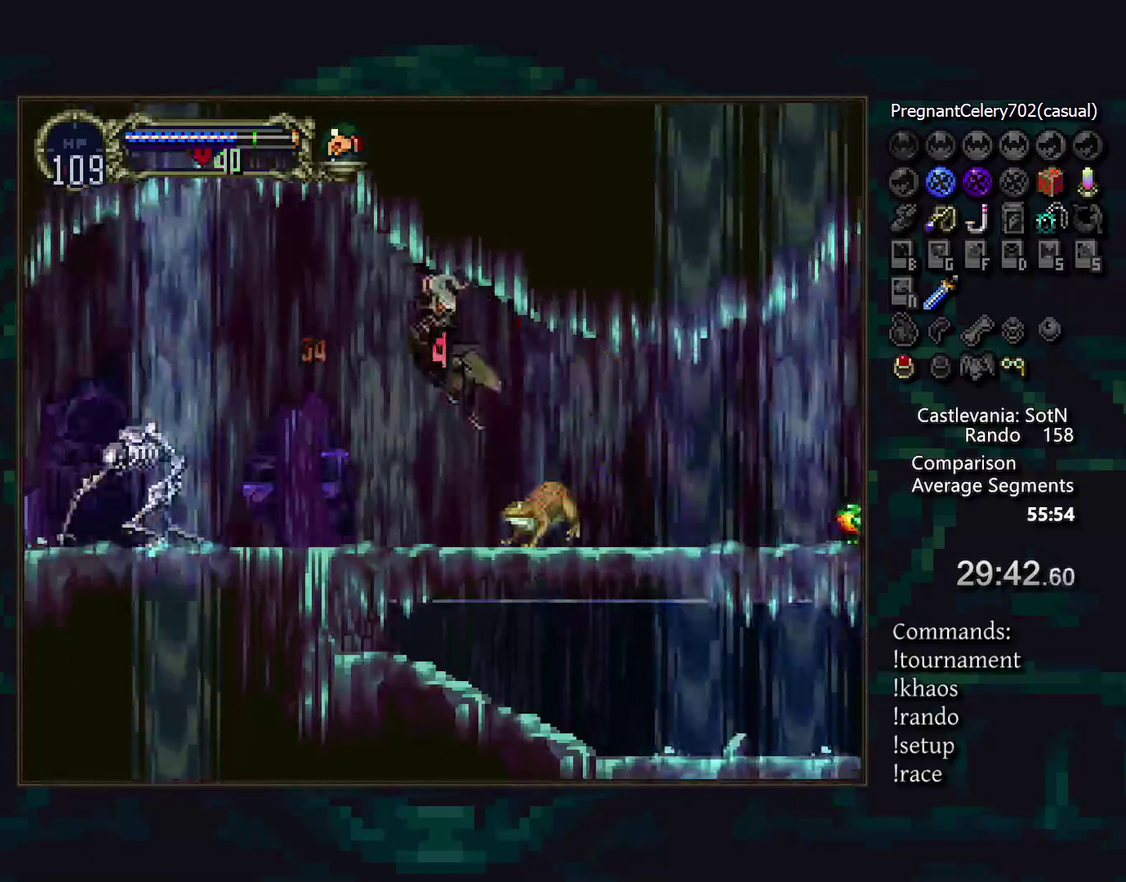
{"buttons": [], "events": []}
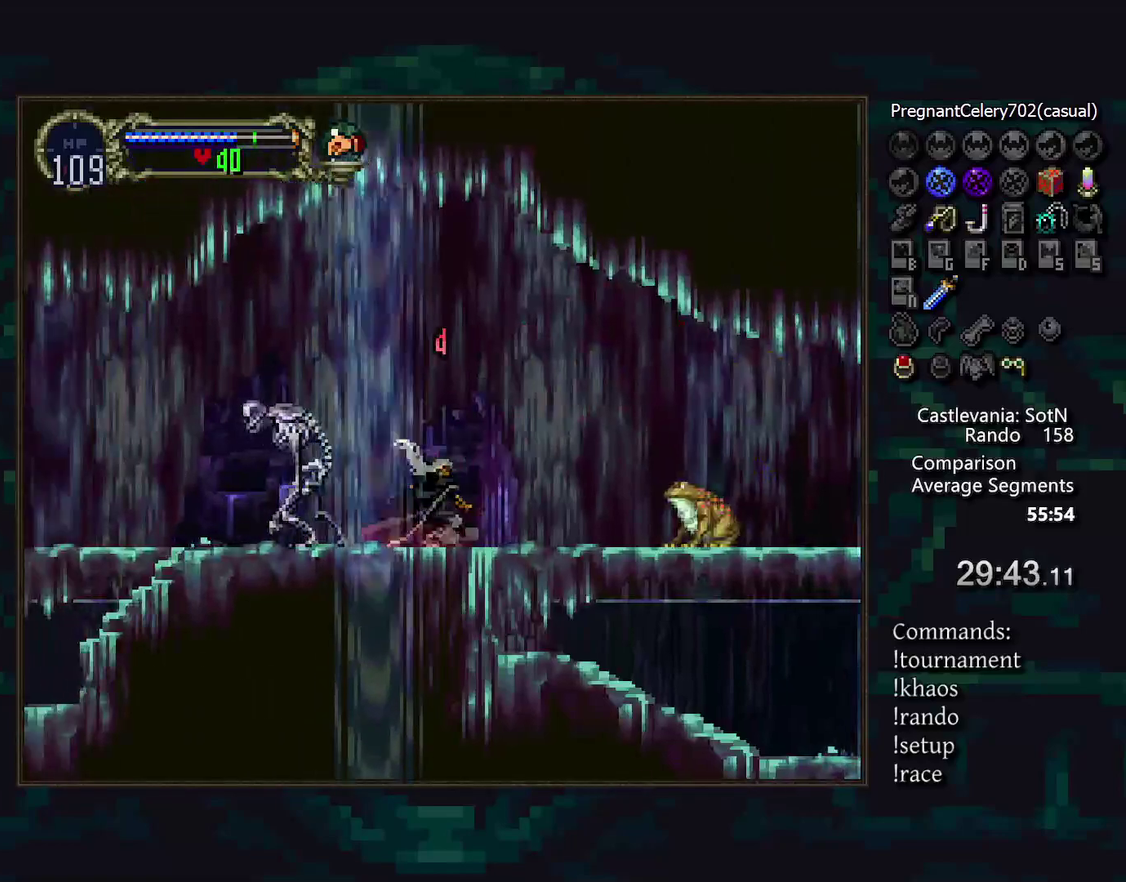
{"buttons": [], "events": []}
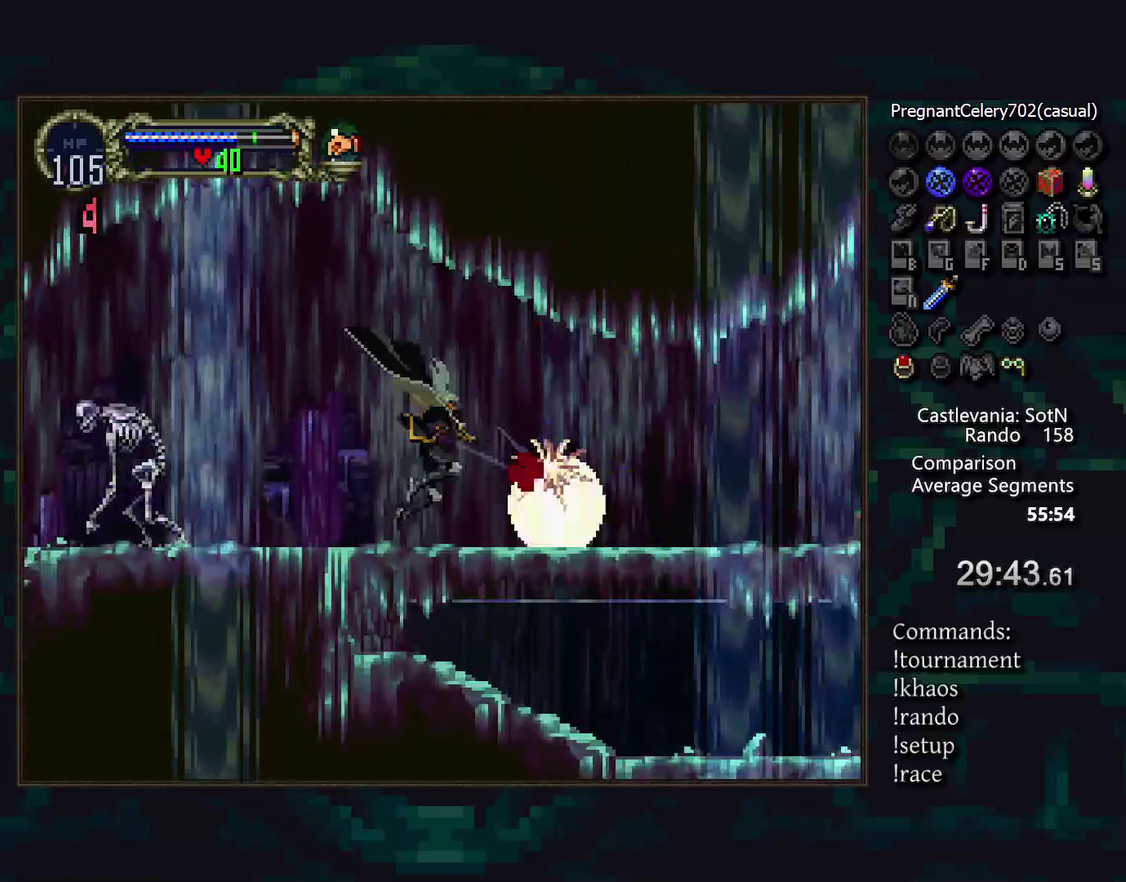
{"buttons": [], "events": [[50, "TRIANGLE", "down"], [117, "TRIANGLE", "up"], [167, "CIRCLE", "down"], [200, "TRIANGLE", "down"], [250, "CIRCLE", "up"], [267, "TRIANGLE", "up"], [317, "CIRCLE", "down"], [350, "TRIANGLE", "down"], [417, "CIRCLE", "up"], [417, "TRIANGLE", "up"]]}
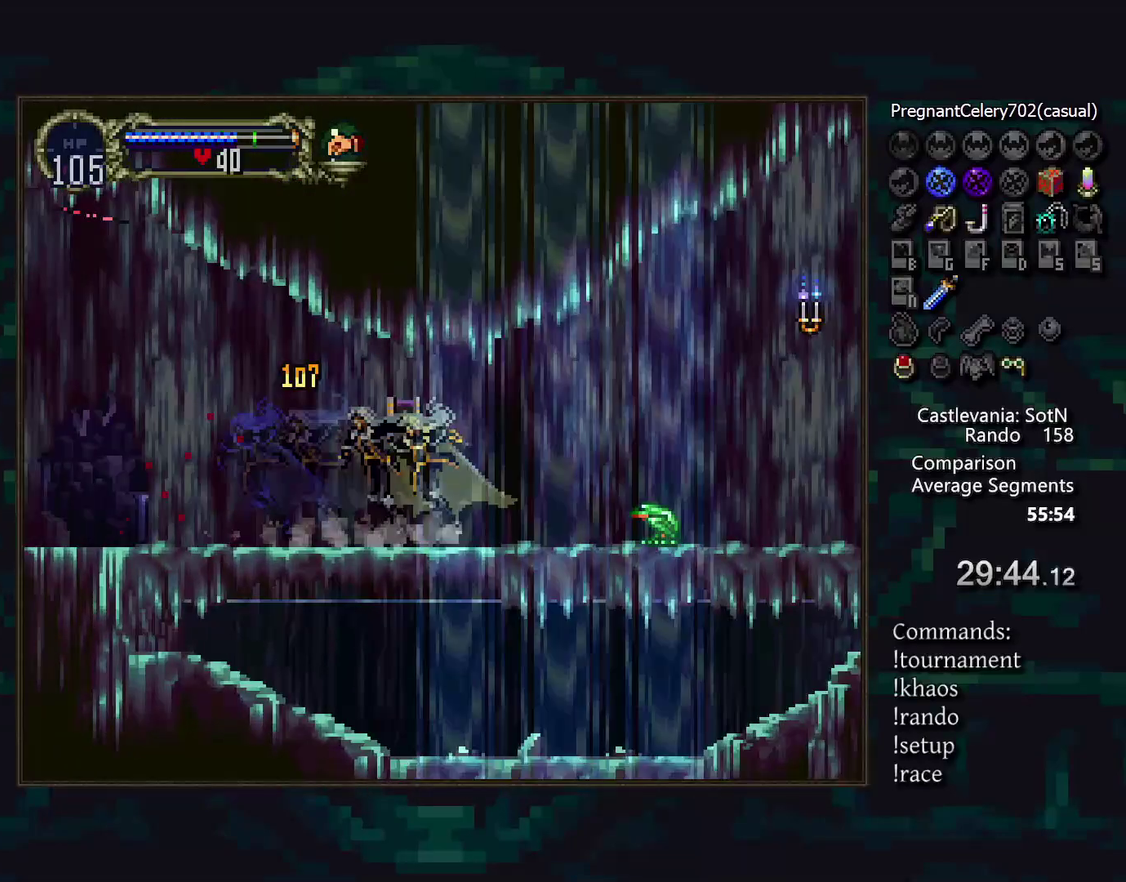
{"buttons": ["TRIANGLE"], "events": [[500, "TRIANGLE", "down"]]}
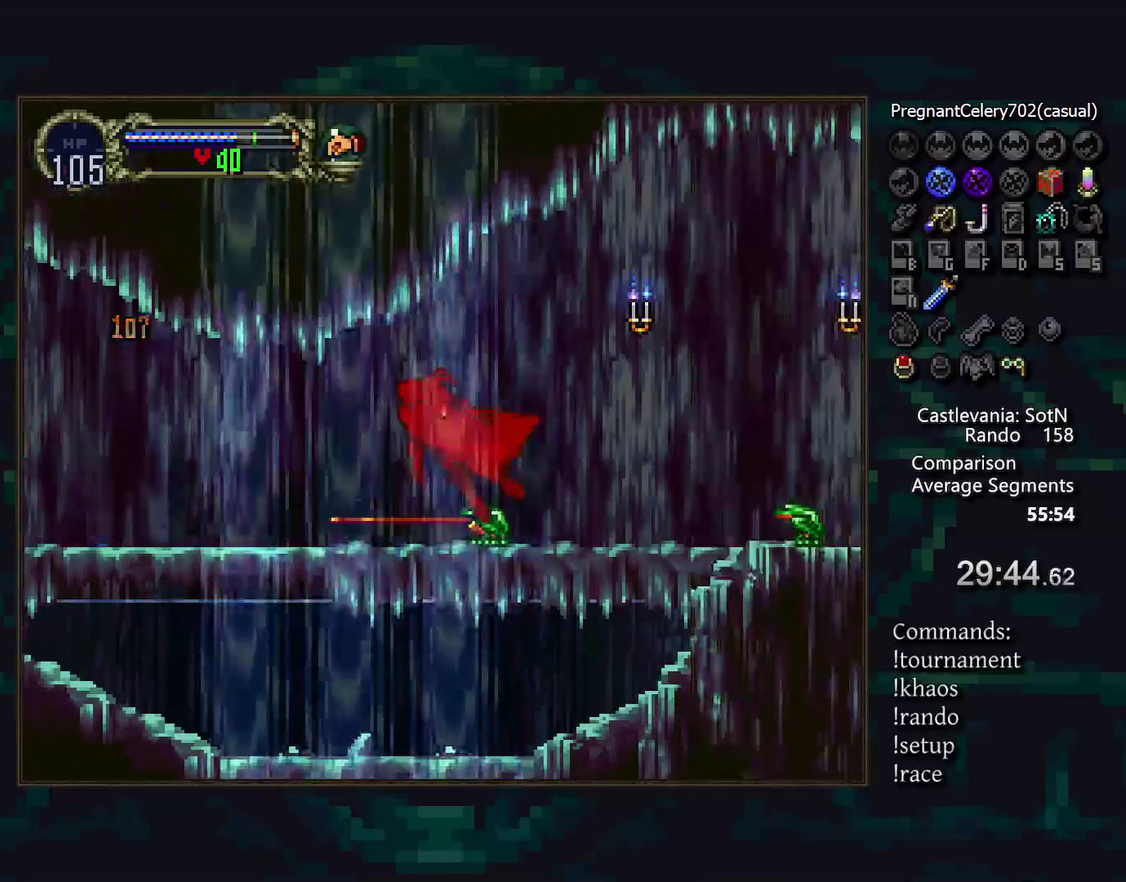
{"buttons": [], "events": [[50, "TRIANGLE", "up"], [167, "CROSS", "down"], [233, "CROSS", "up"]]}
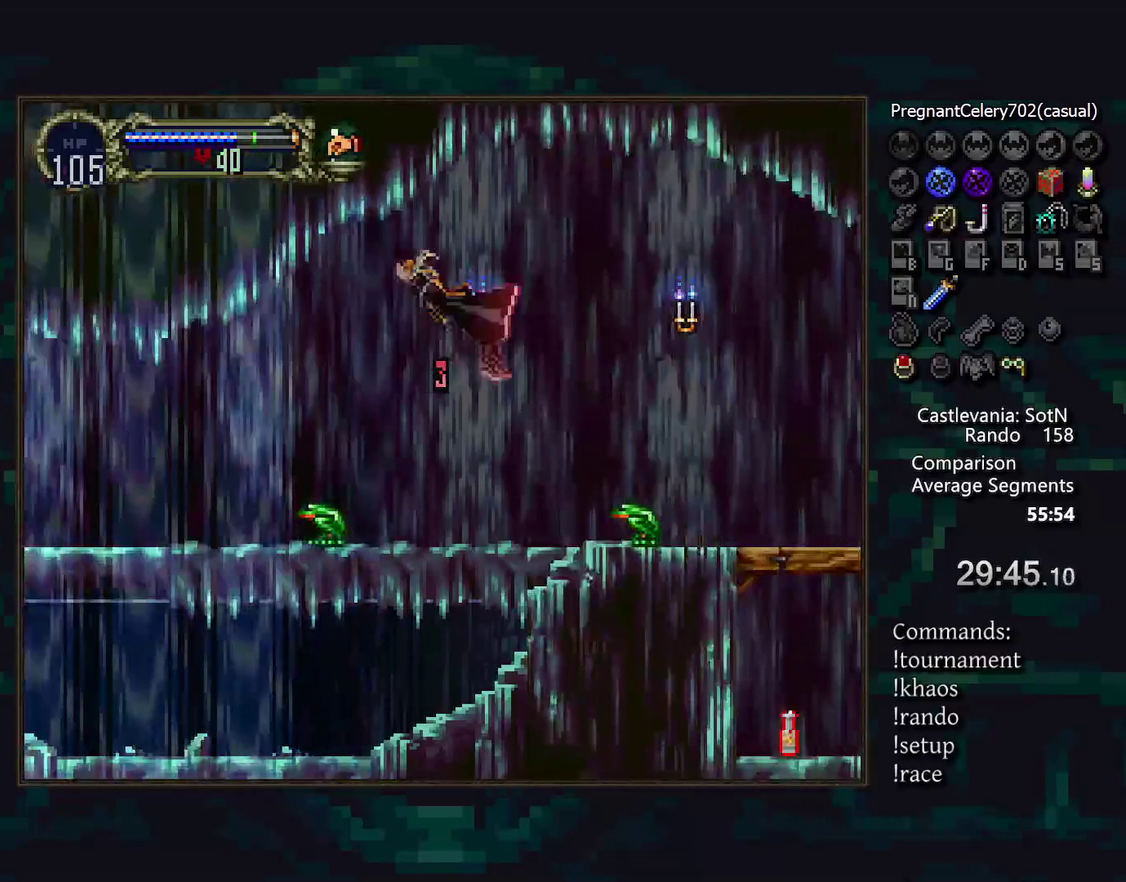
{"buttons": [], "events": [[233, "SQUARE", "down"], [283, "SQUARE", "up"]]}
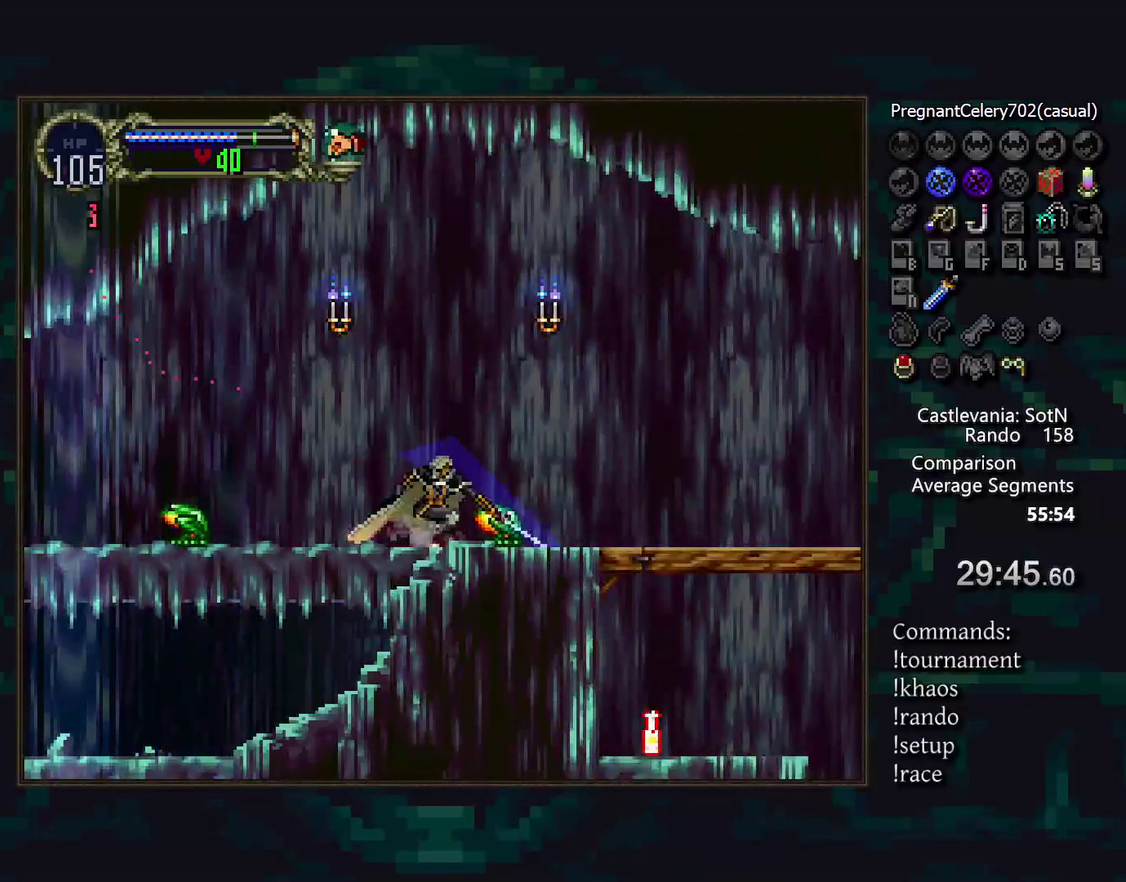
{"buttons": ["CROSS"], "events": [[500, "CROSS", "down"]]}
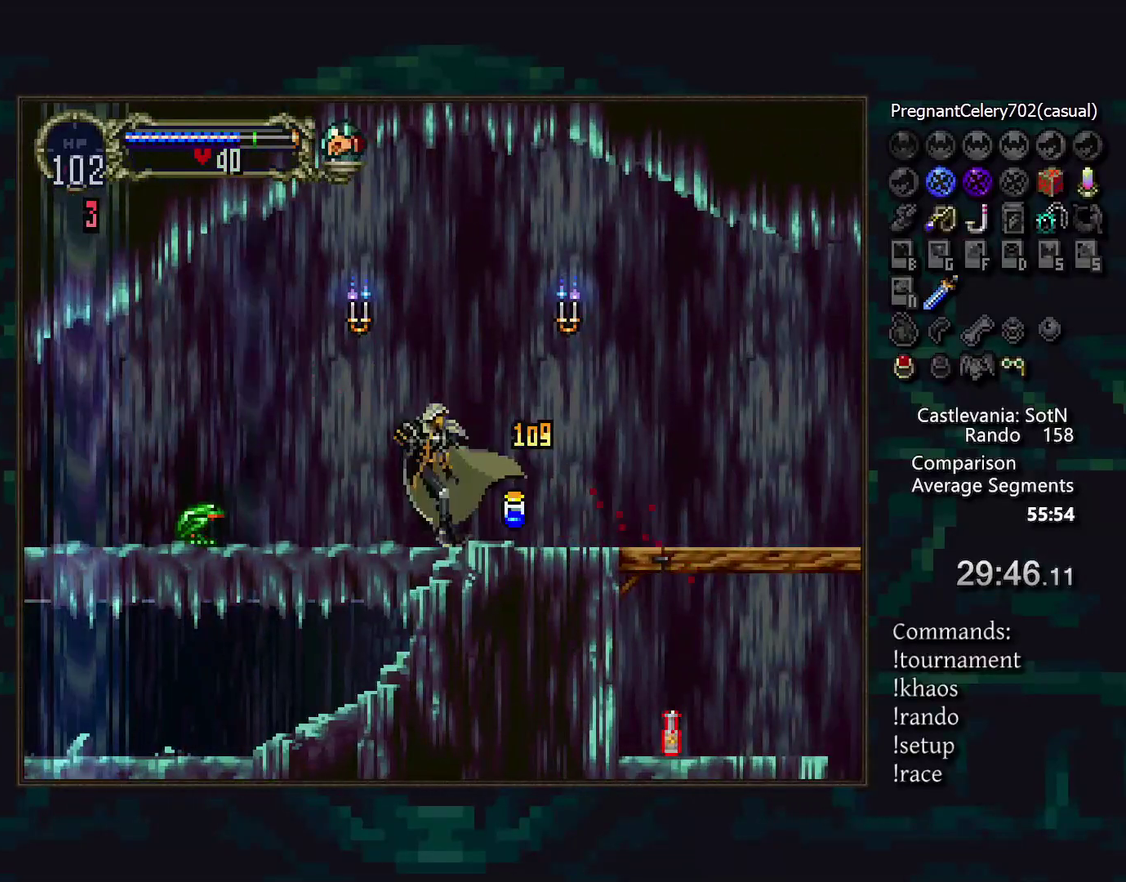
{"buttons": [], "events": [[67, "CROSS", "up"]]}
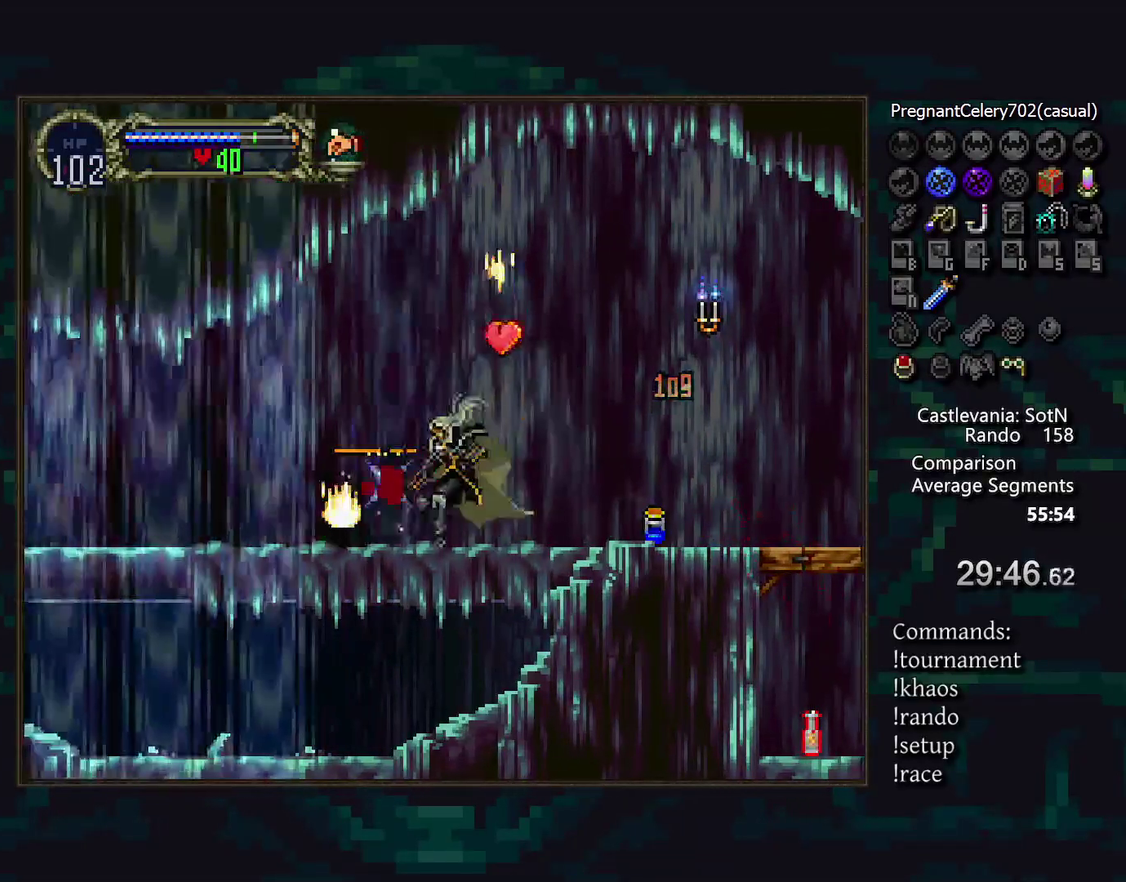
{"buttons": [], "events": [[133, "TRIANGLE", "down"], [200, "TRIANGLE", "up"], [233, "CIRCLE", "down"], [283, "TRIANGLE", "down"], [350, "TRIANGLE", "up"], [433, "TRIANGLE", "down"], [500, "CIRCLE", "up"], [500, "TRIANGLE", "up"]]}
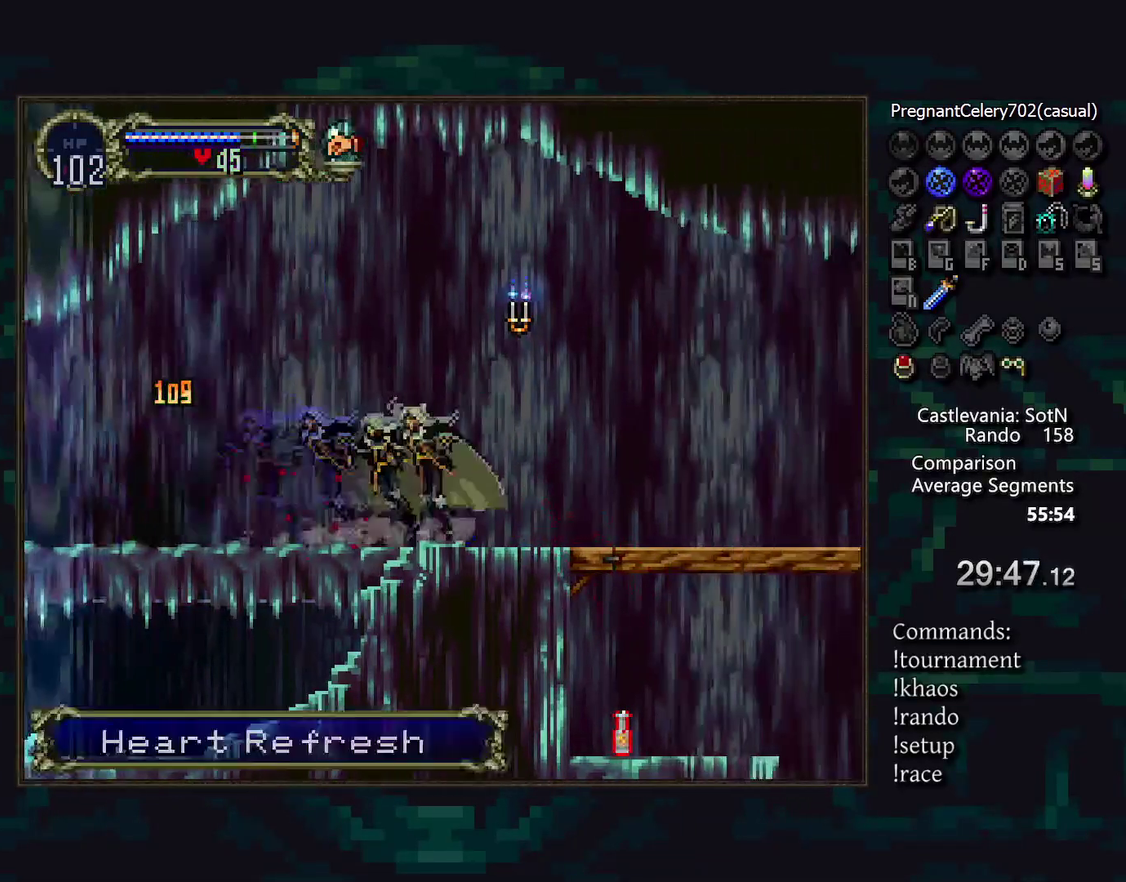
{"buttons": ["CIRCLE", "TRIANGLE"], "events": [[133, "TRIANGLE", "down"], [233, "TRIANGLE", "up"], [267, "CIRCLE", "down"], [467, "TRIANGLE", "down"]]}
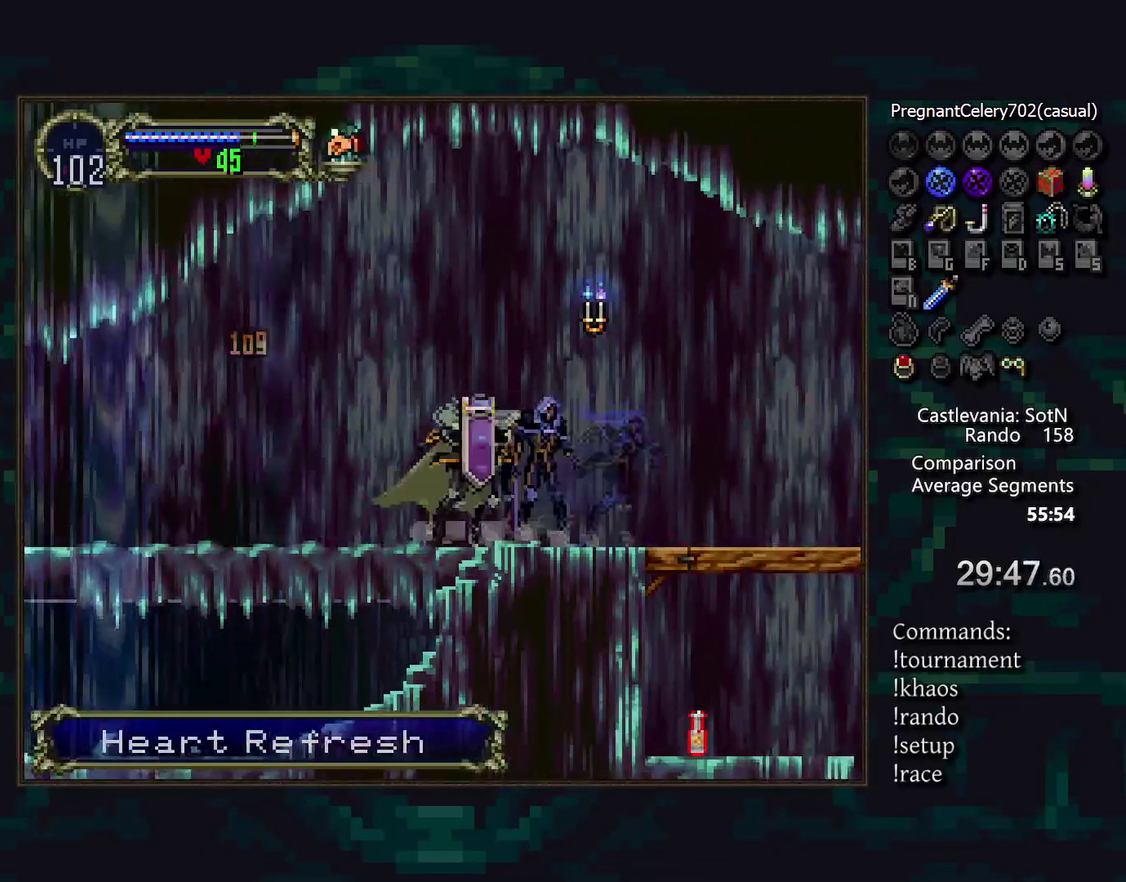
{"buttons": [], "events": [[33, "CIRCLE", "up"], [33, "TRIANGLE", "up"], [83, "CIRCLE", "down"], [100, "TRIANGLE", "down"], [150, "TRIANGLE", "up"], [250, "TRIANGLE", "down"], [300, "TRIANGLE", "up"], [317, "CIRCLE", "up"]]}